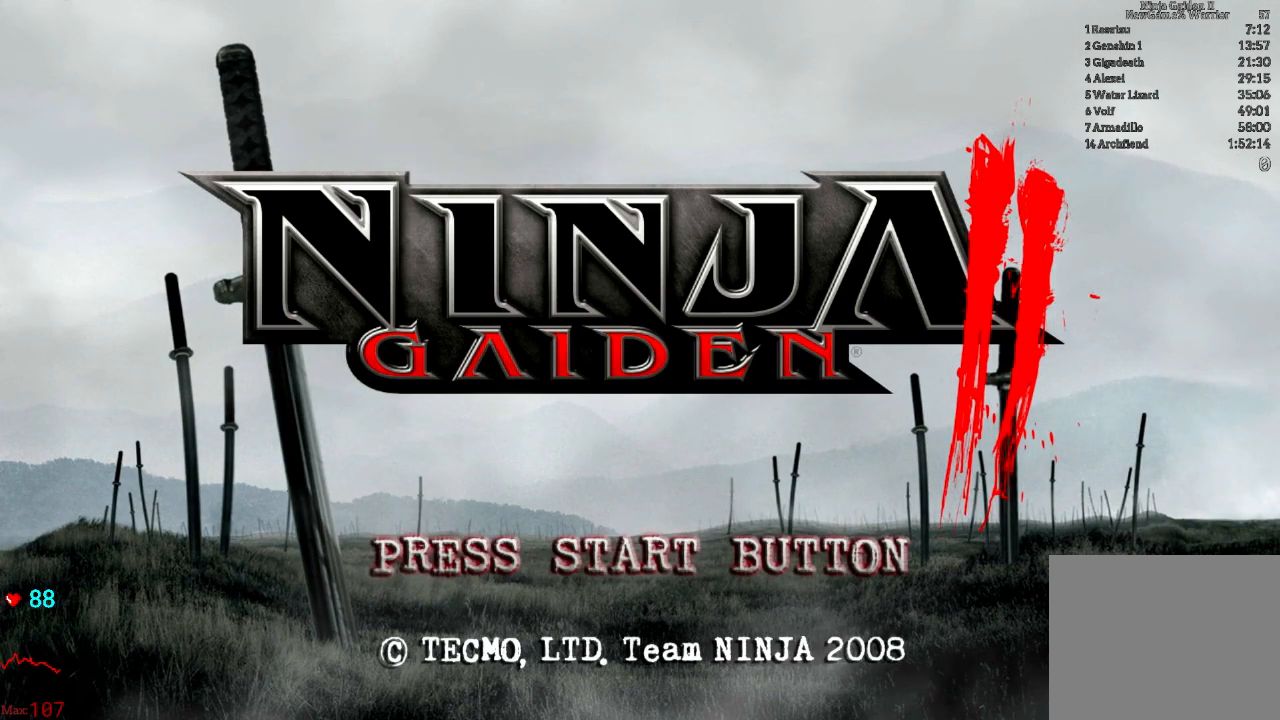
Gameplay with a controller (Xbox layout); each line is a JSON object with the inputs held at the frame after it. "events" lists button and stick changes between this image and that frame as [ms after this image, input, new state], when the widget could be followed in between. Not read: L3 R3.
{"buttons": [], "left_stick": "center", "right_stick": "center", "events": [[233, "L1", "down"], [283, "L1", "up"]]}
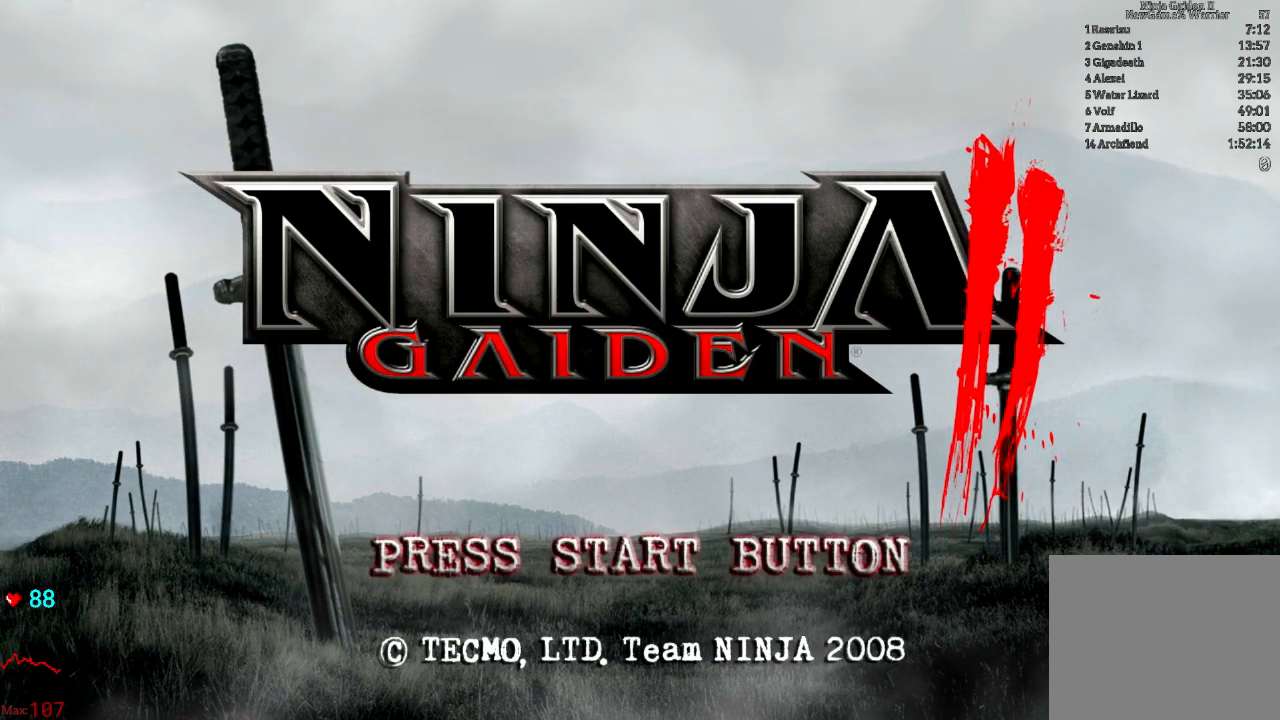
{"buttons": [], "left_stick": "center", "right_stick": "center", "events": []}
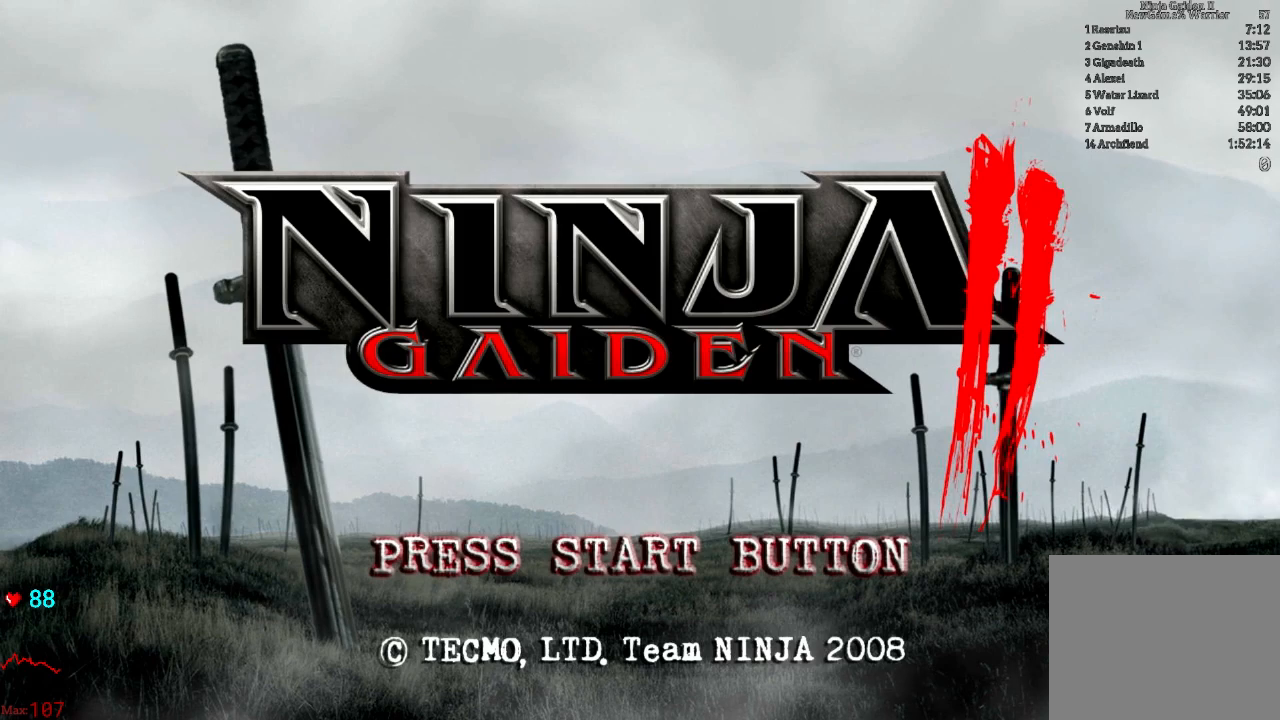
{"buttons": [], "left_stick": "center", "right_stick": "center", "events": [[333, "L1", "down"], [383, "L1", "up"]]}
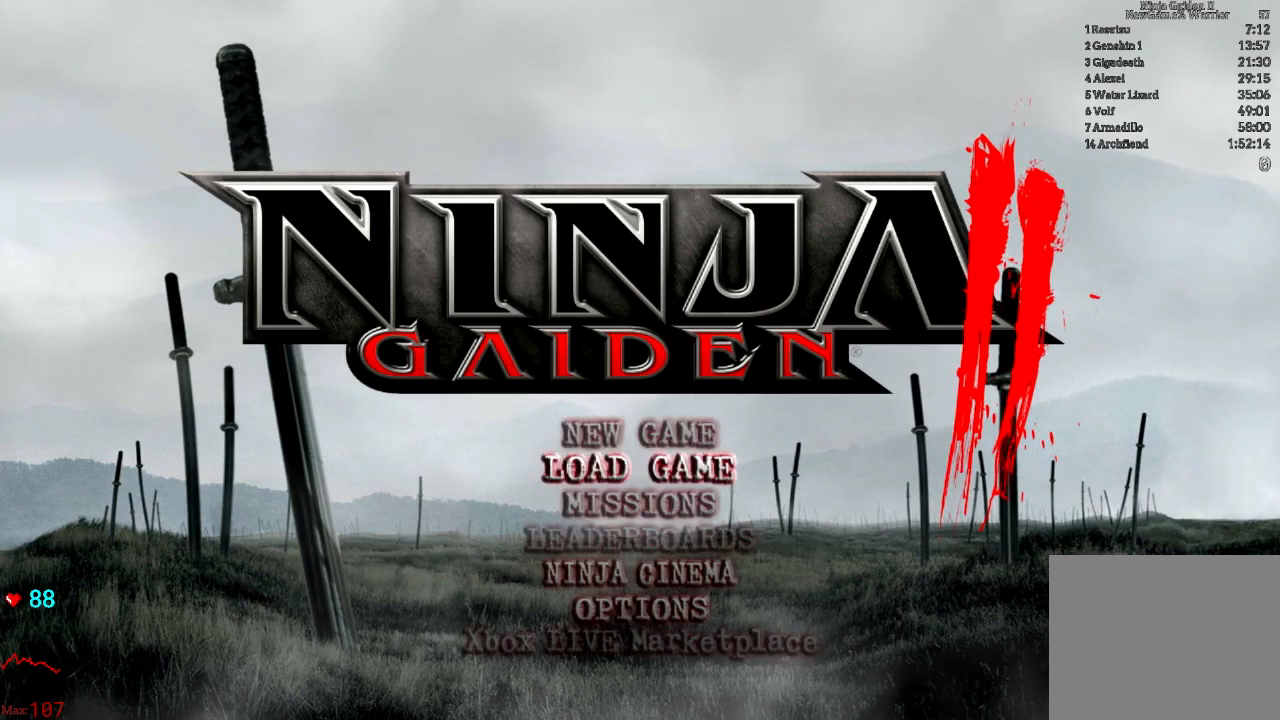
{"buttons": [], "left_stick": "center", "right_stick": "center", "events": [[250, "L1", "down"], [383, "L1", "up"]]}
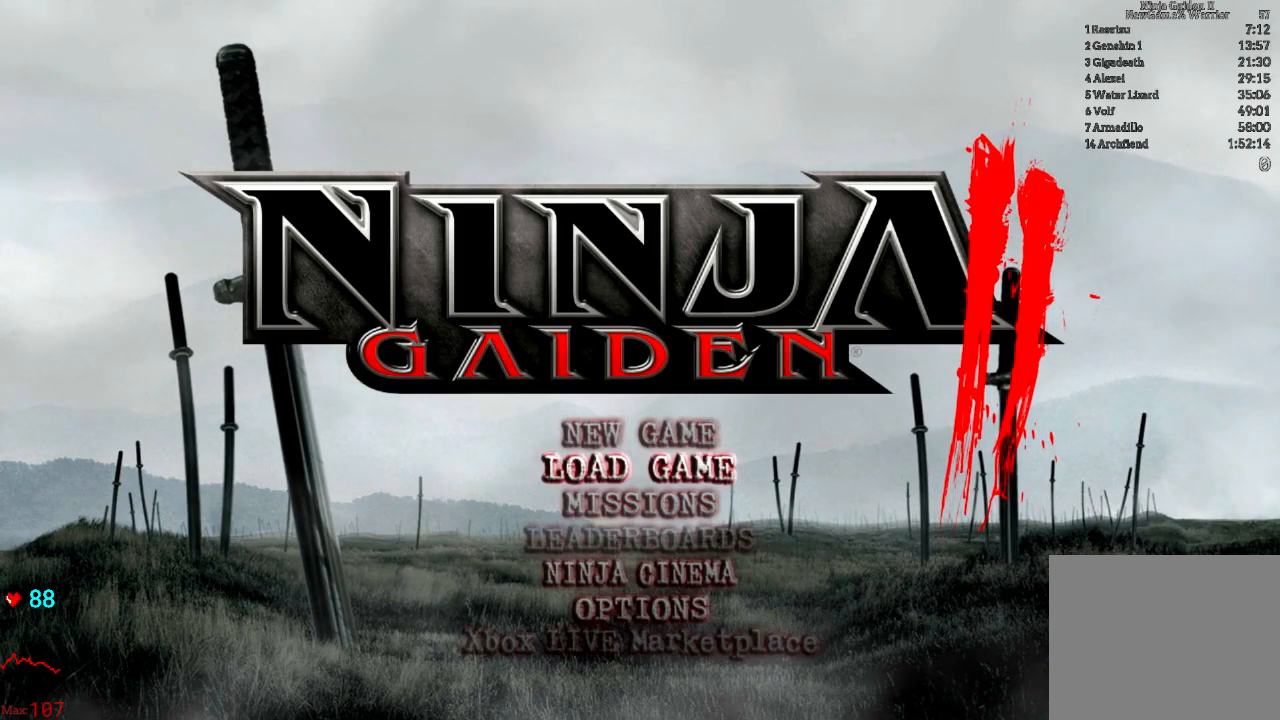
{"buttons": [], "left_stick": "center", "right_stick": "center", "events": []}
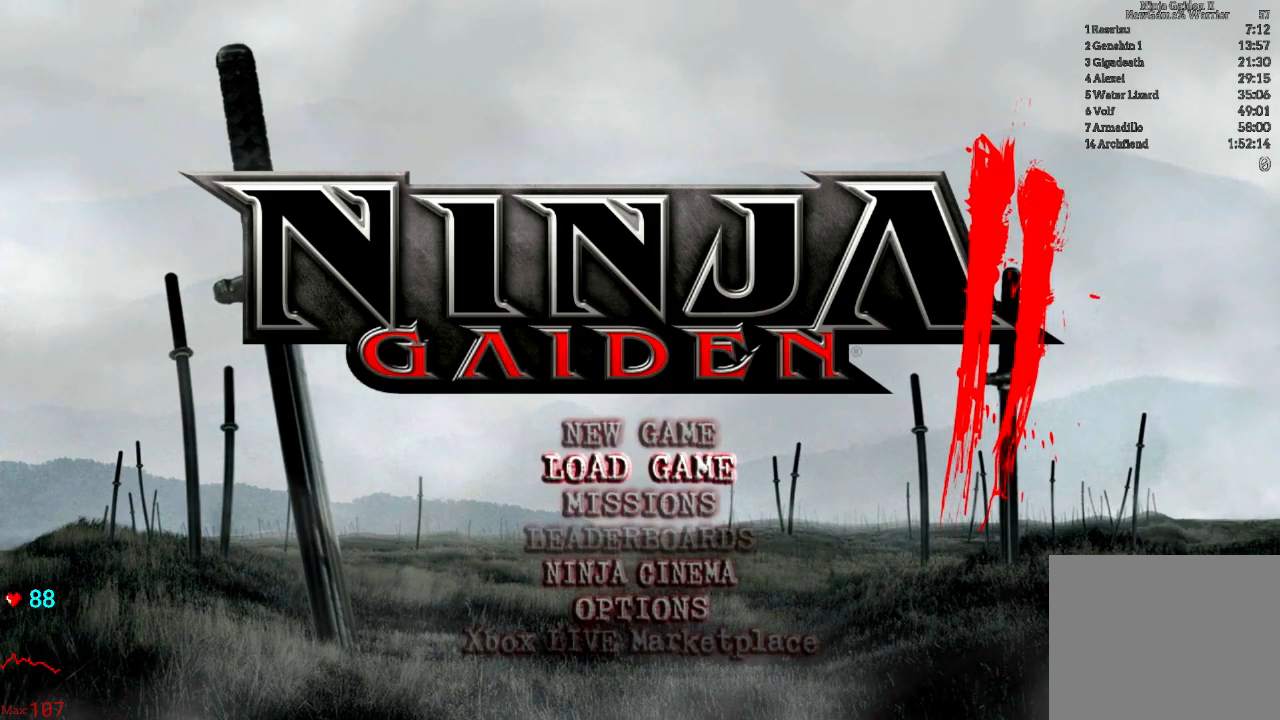
{"buttons": [], "left_stick": "center", "right_stick": "center", "events": []}
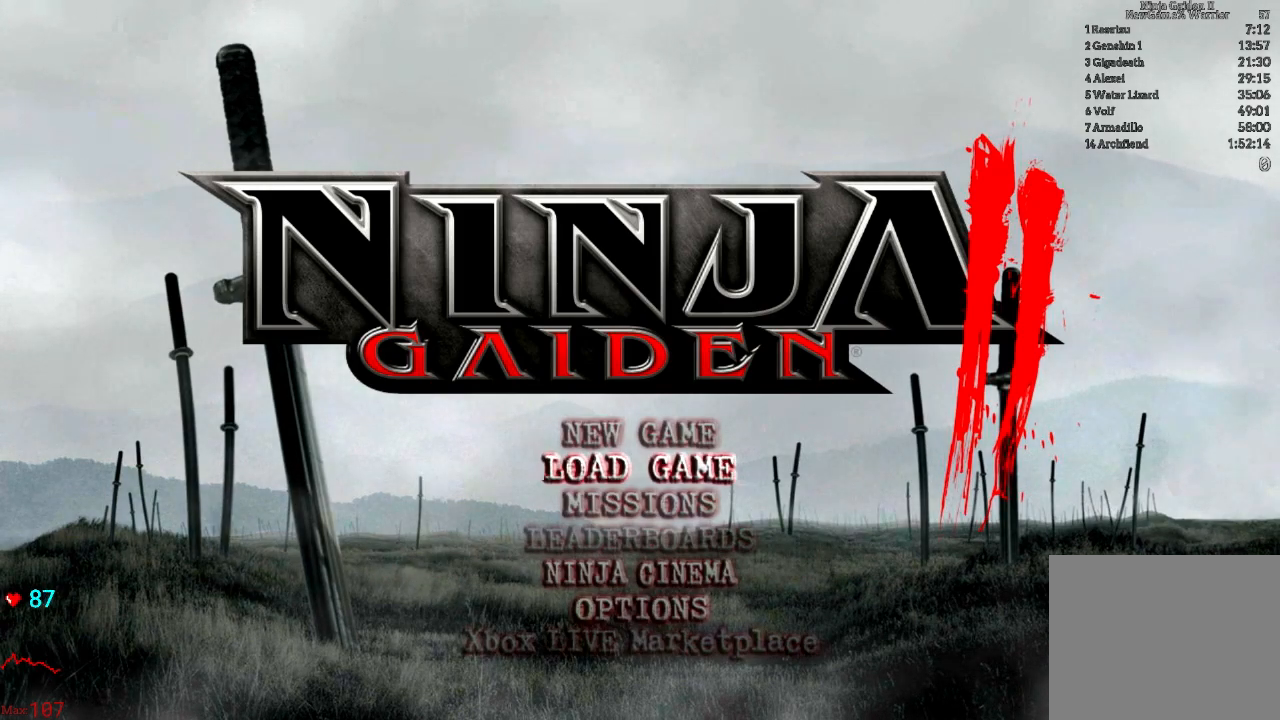
{"buttons": [], "left_stick": "center", "right_stick": "center", "events": []}
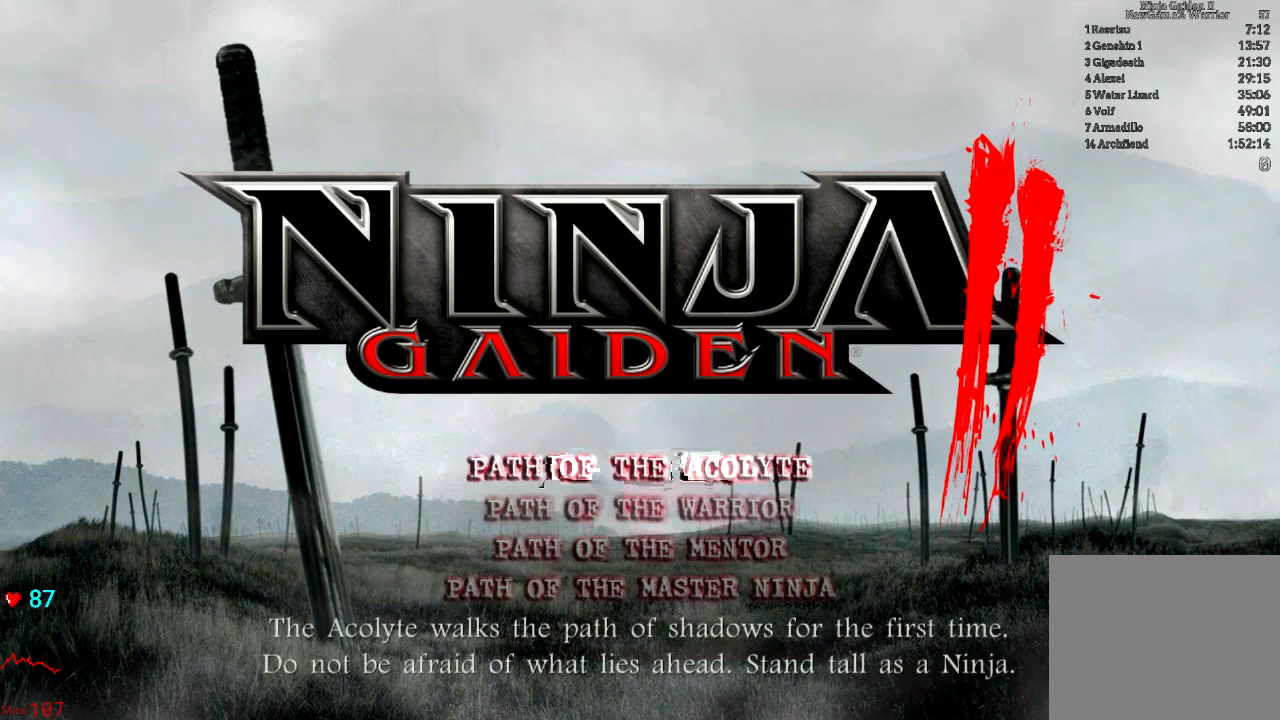
{"buttons": [], "left_stick": "center", "right_stick": "center", "events": []}
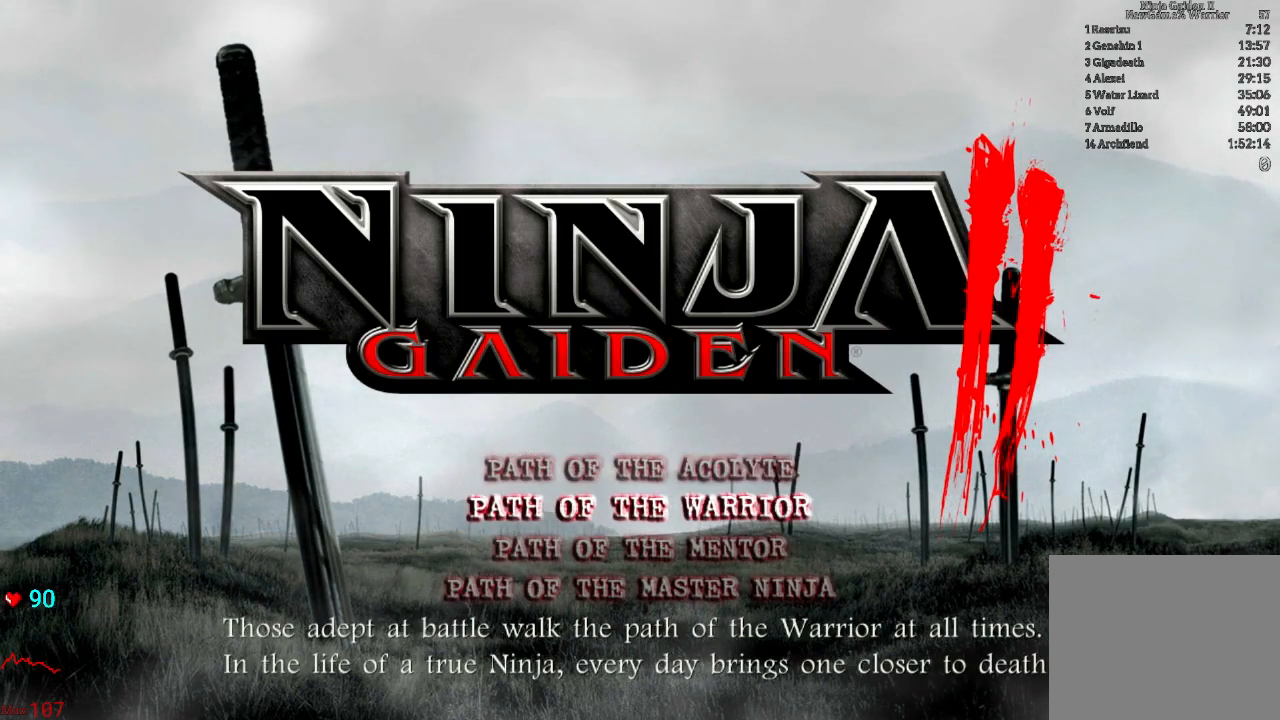
{"buttons": [], "left_stick": "center", "right_stick": "center", "events": [[50, "A", "down"], [183, "A", "up"]]}